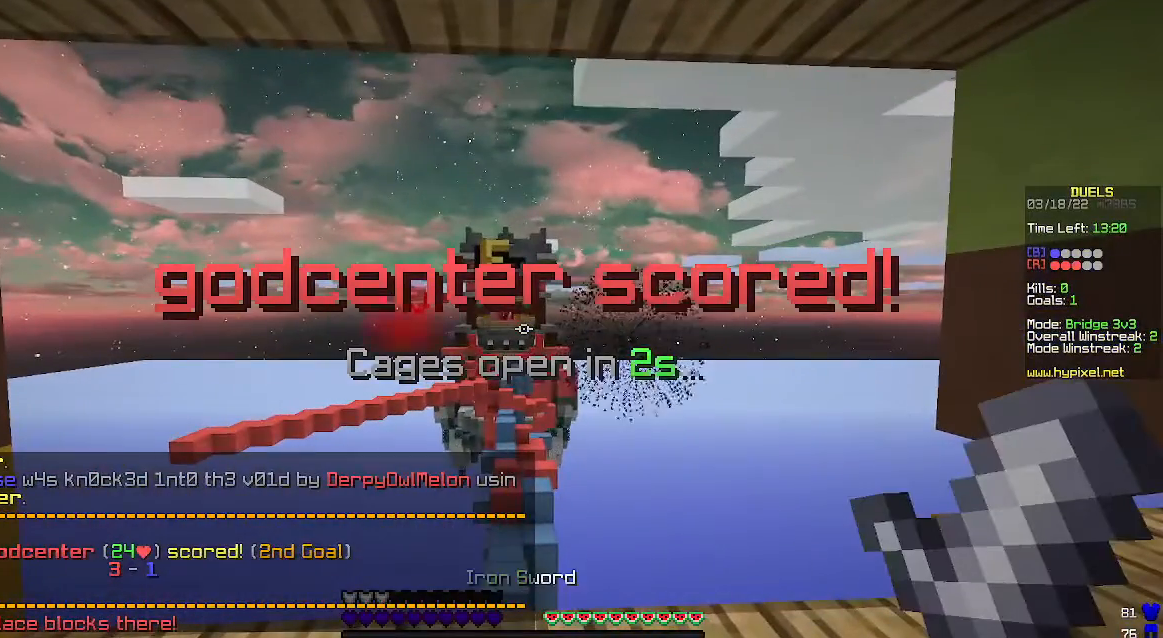
Gameplay with keyboard and mouse; each line is a JSON object with the keys and mouse buttons held at the frame after it. "events" lists presses ("down") and releases ("up") of "a", "d", "s", "space", "w", "mouse_left" and "mouse_right" between this image and that frame as [ms after this image, input, new state], when the widget could be followed in between. "mouse_left", "mouse_right" = the "left", "right" buttons of the "mouse" list. No other keys are recorded. Fast repeated clicks can show as one long hold. Mouse movement is not recorded.
{"keys": [], "mouse": [], "events": []}
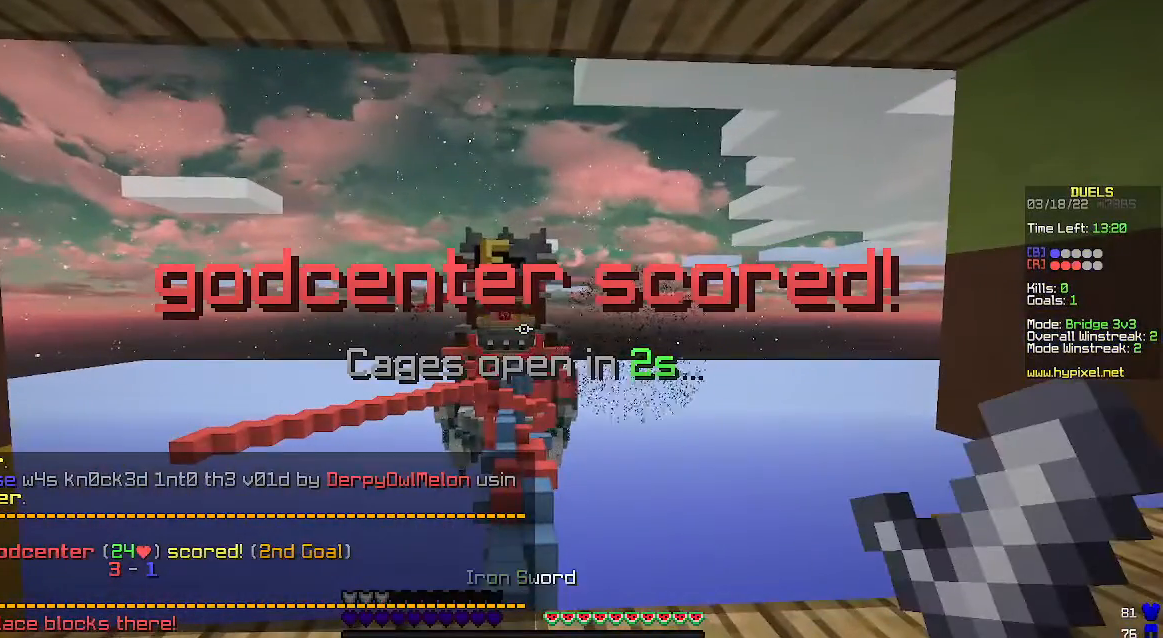
{"keys": [], "mouse": [], "events": []}
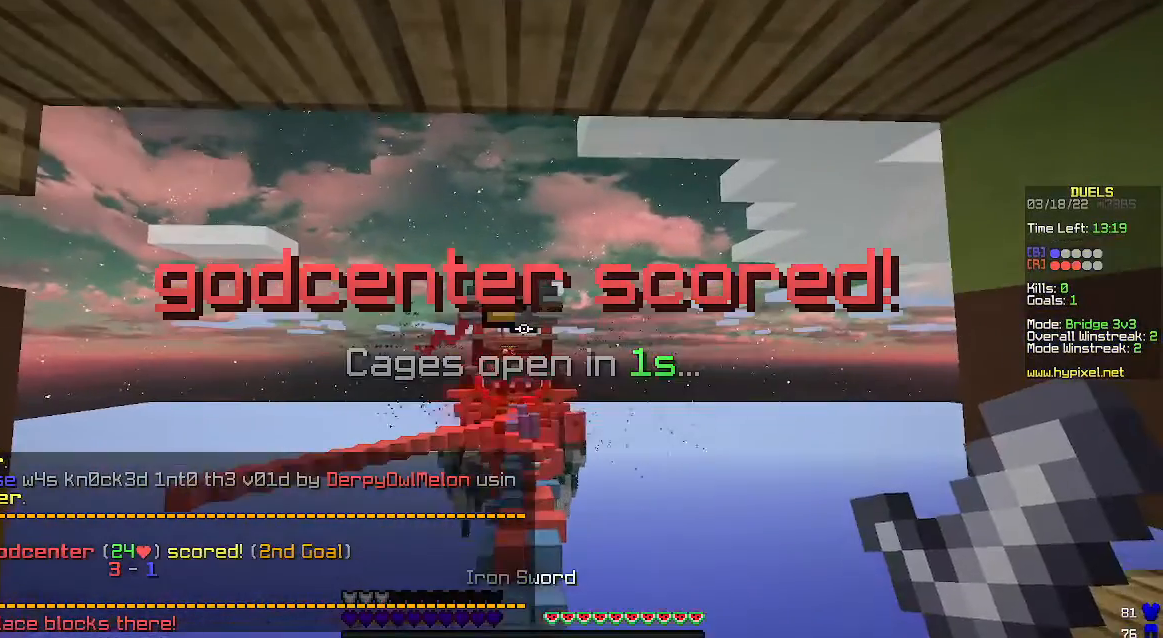
{"keys": [], "mouse": [], "events": []}
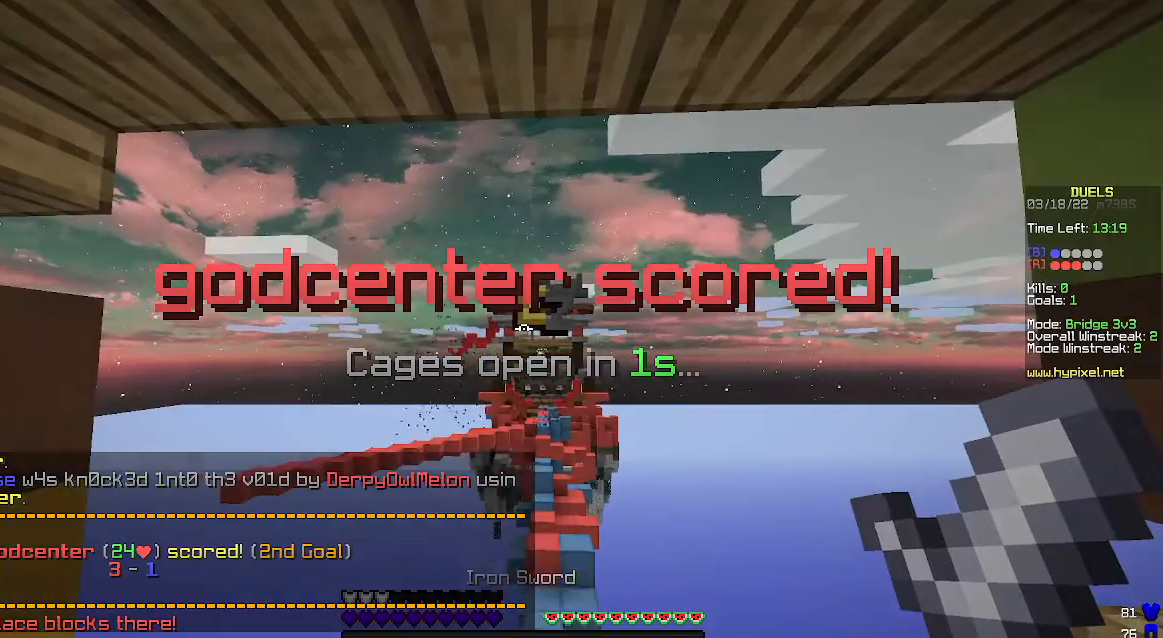
{"keys": [], "mouse": [], "events": []}
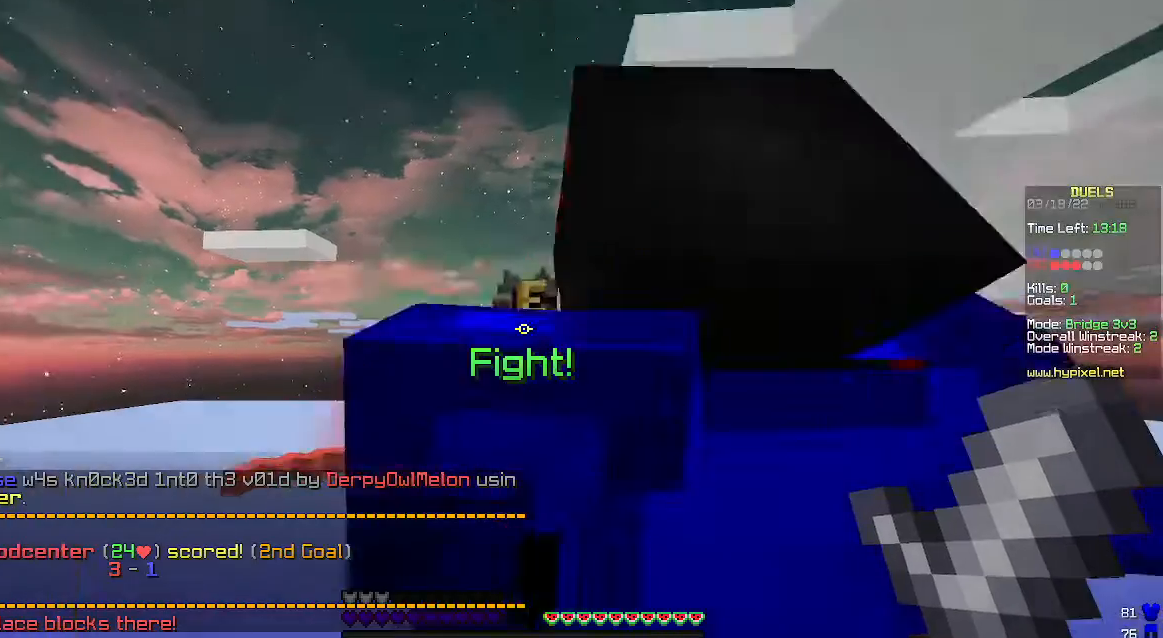
{"keys": [], "mouse": [], "events": []}
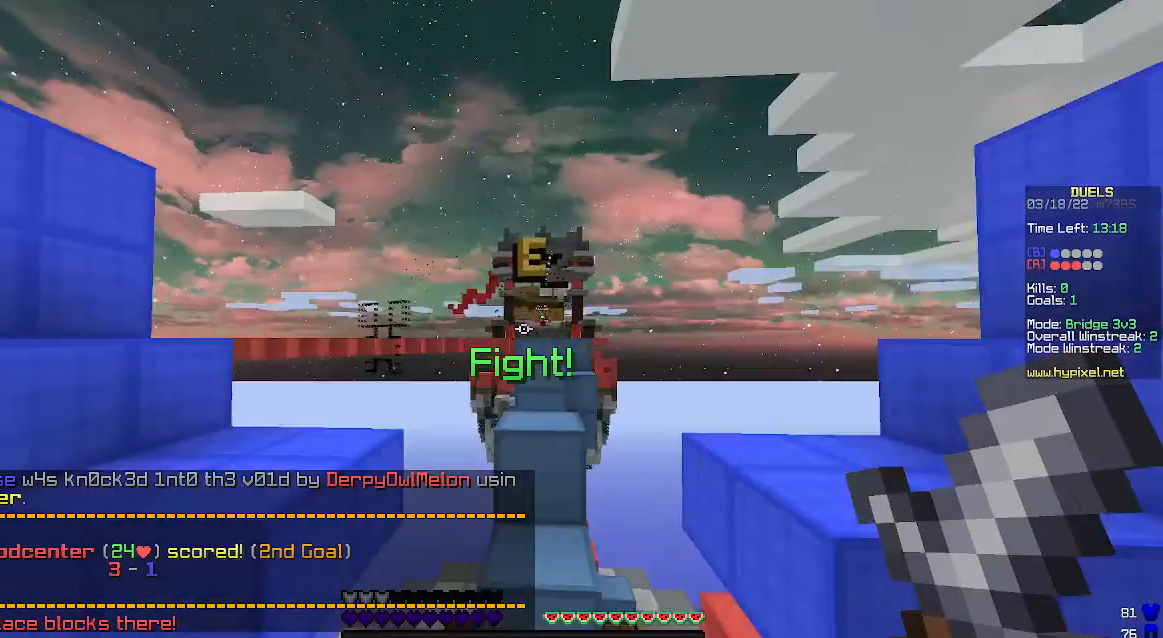
{"keys": [], "mouse": [], "events": []}
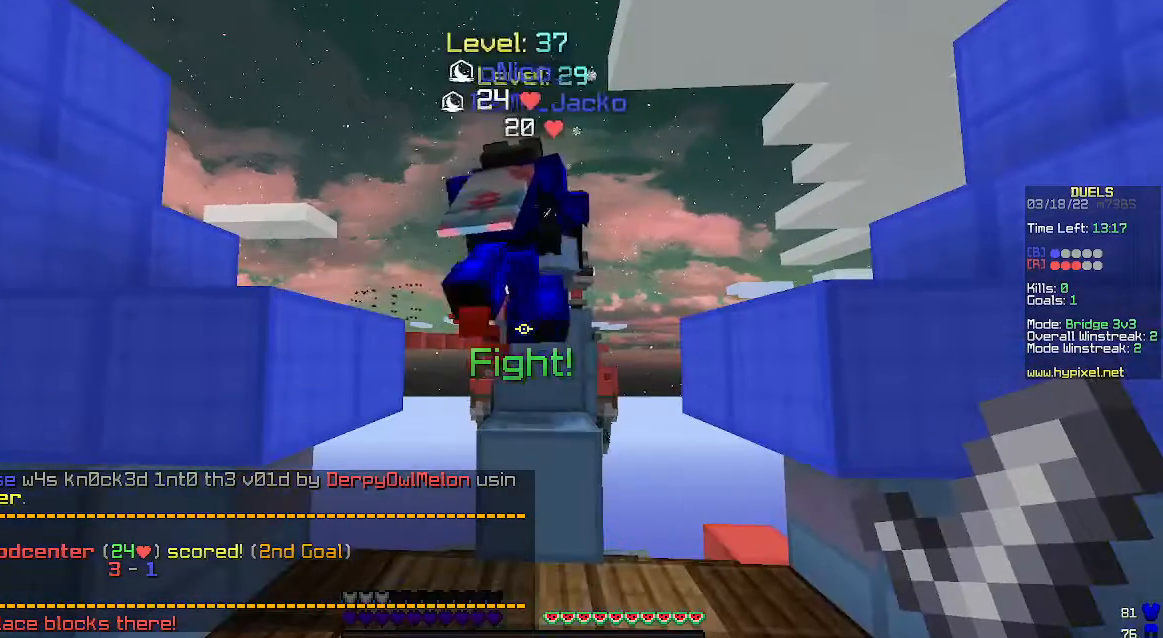
{"keys": [], "mouse": [], "events": []}
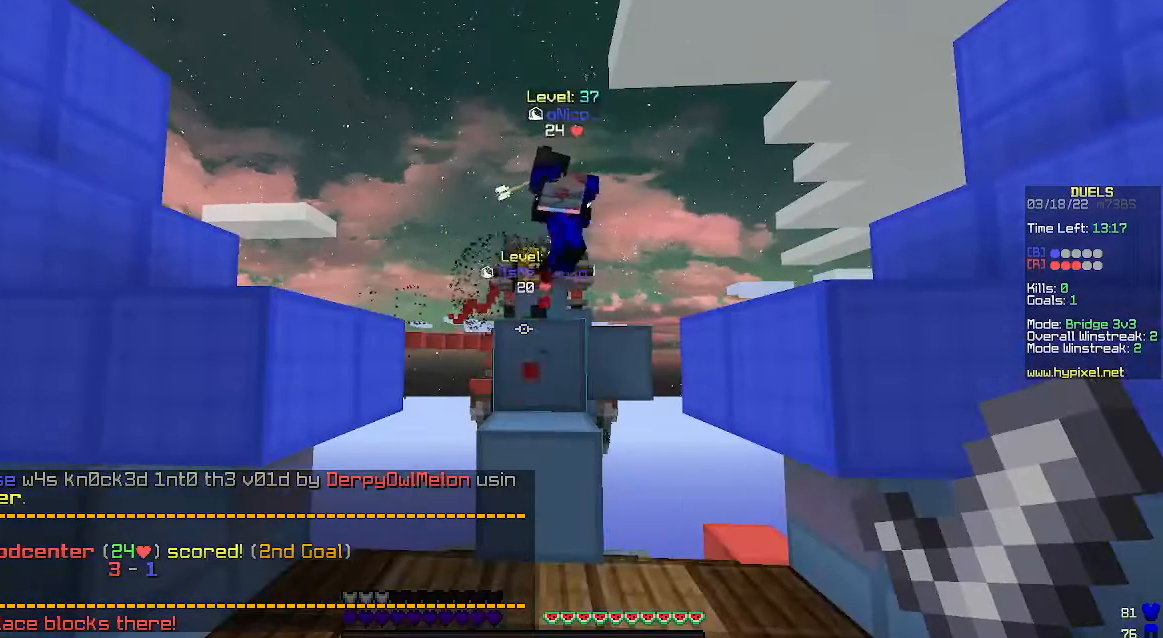
{"keys": [], "mouse": [], "events": []}
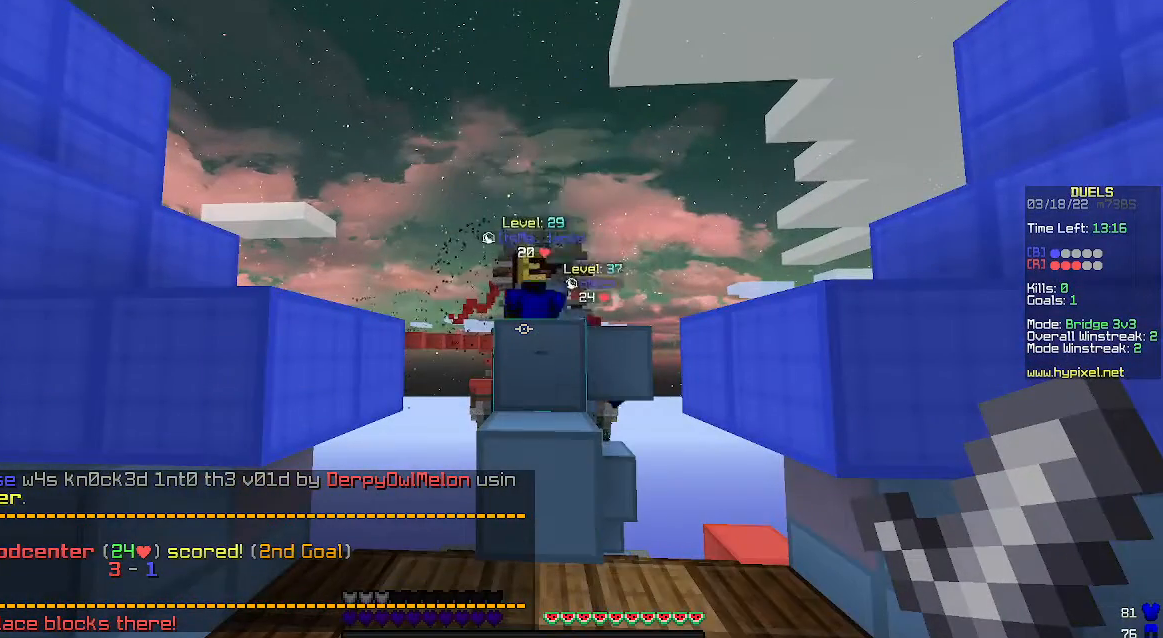
{"keys": [], "mouse": [], "events": []}
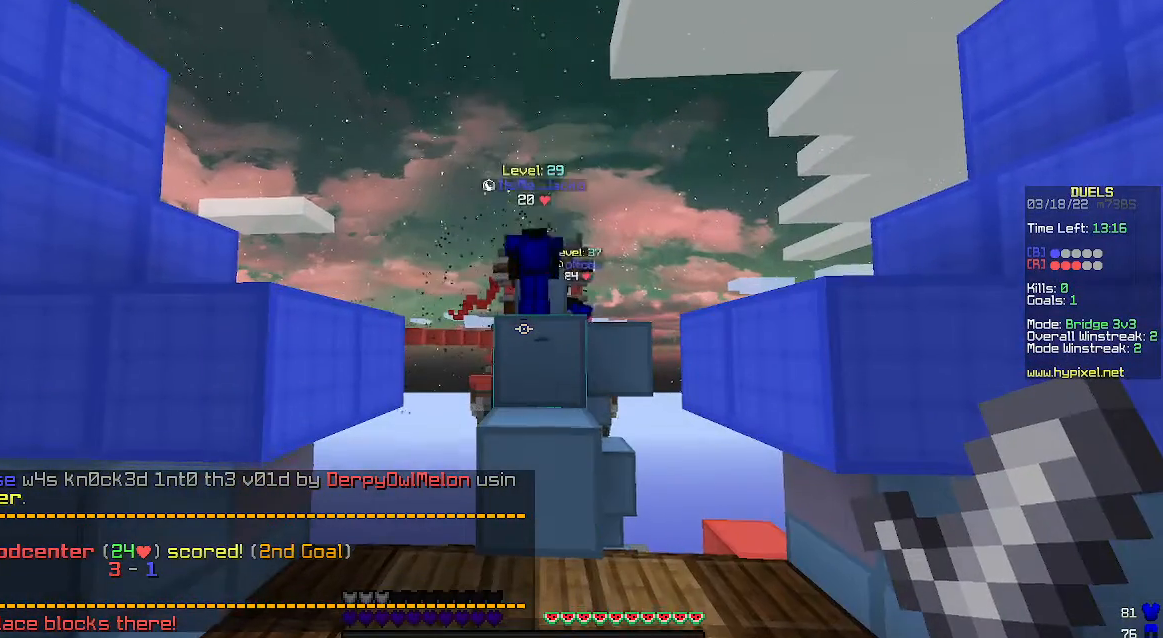
{"keys": ["w"], "mouse": [], "events": [[233, "w", "down"]]}
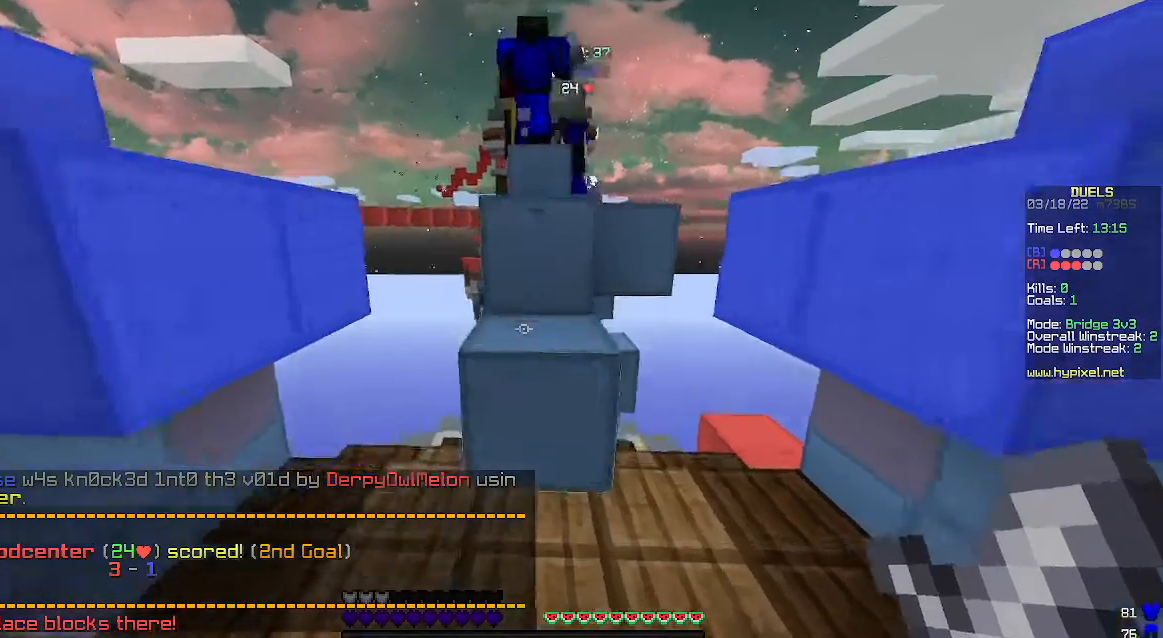
{"keys": ["space", "w"], "mouse": [], "events": [[67, "space", "down"]]}
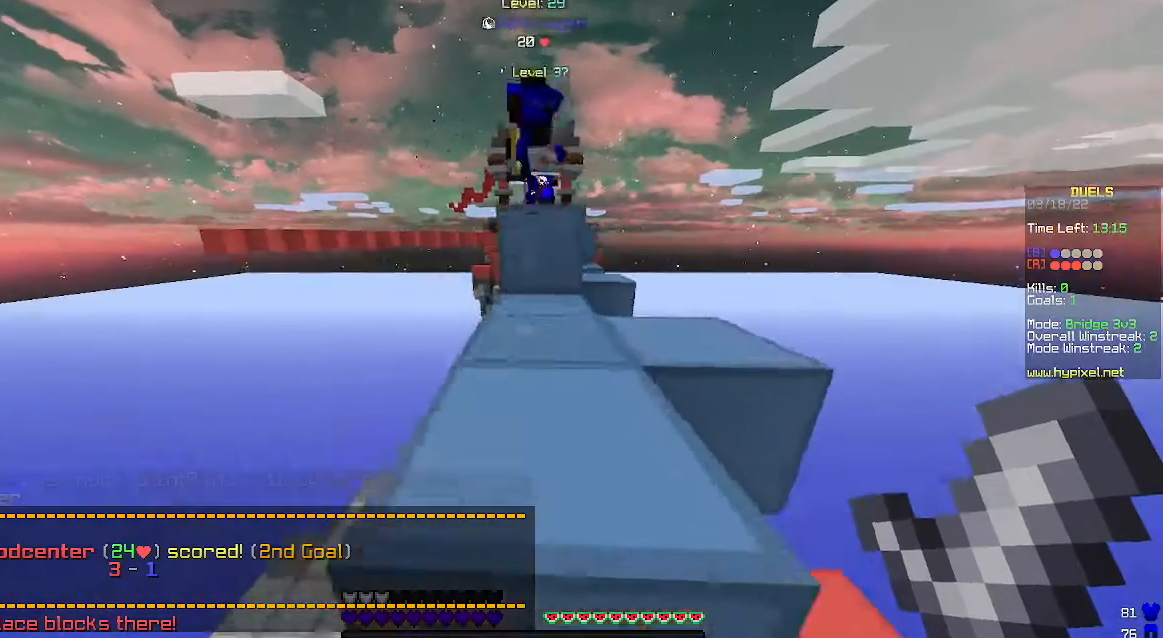
{"keys": ["space", "w"], "mouse": [], "events": []}
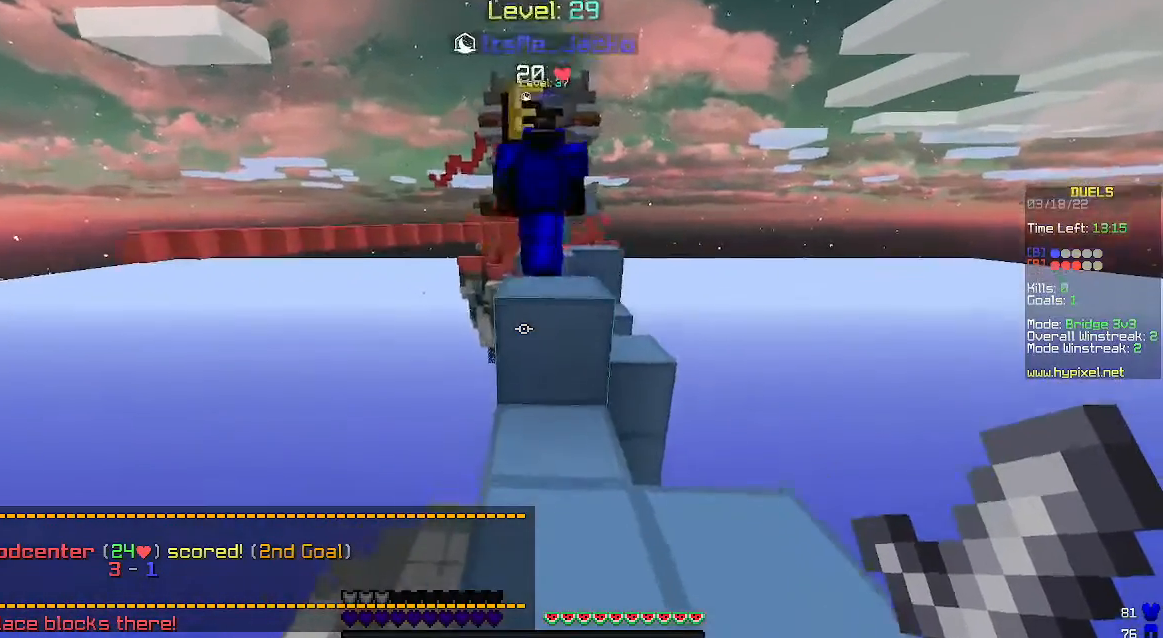
{"keys": ["space", "w"], "mouse": [], "events": []}
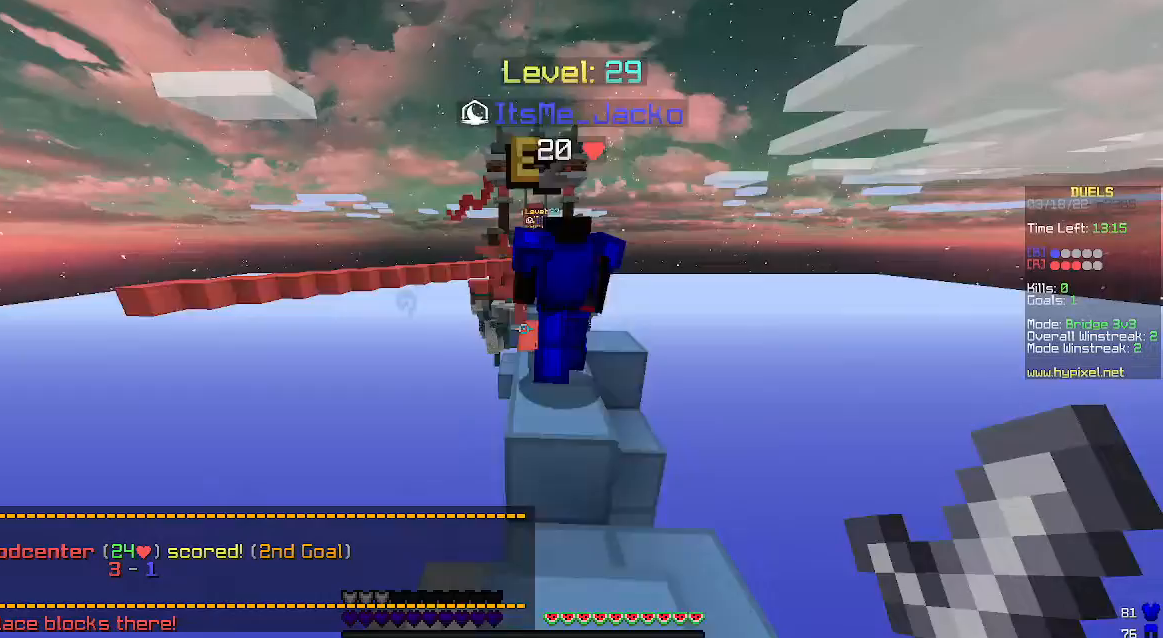
{"keys": ["d", "space", "w"], "mouse": [], "events": [[467, "d", "down"]]}
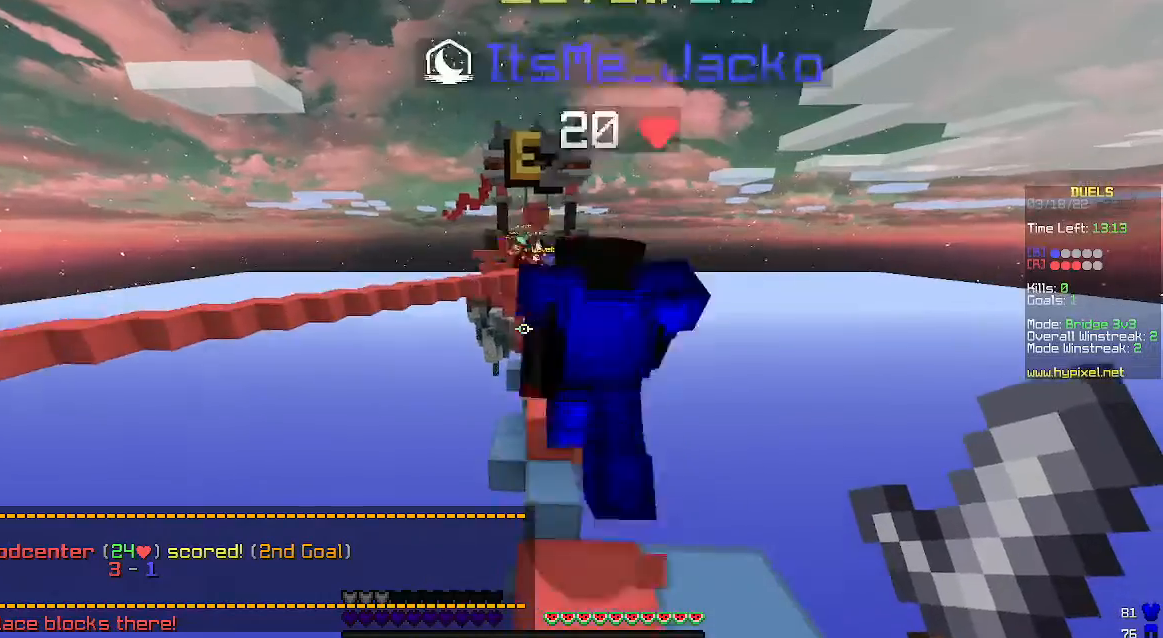
{"keys": ["space", "w"], "mouse": [], "events": [[200, "d", "up"]]}
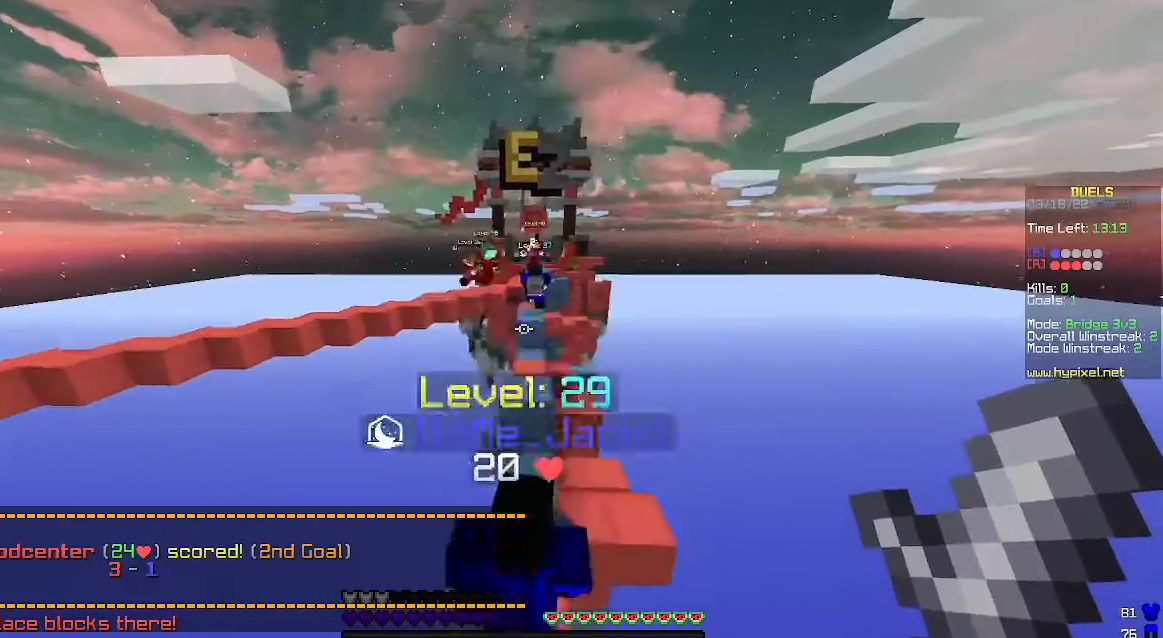
{"keys": ["space", "w"], "mouse": [], "events": []}
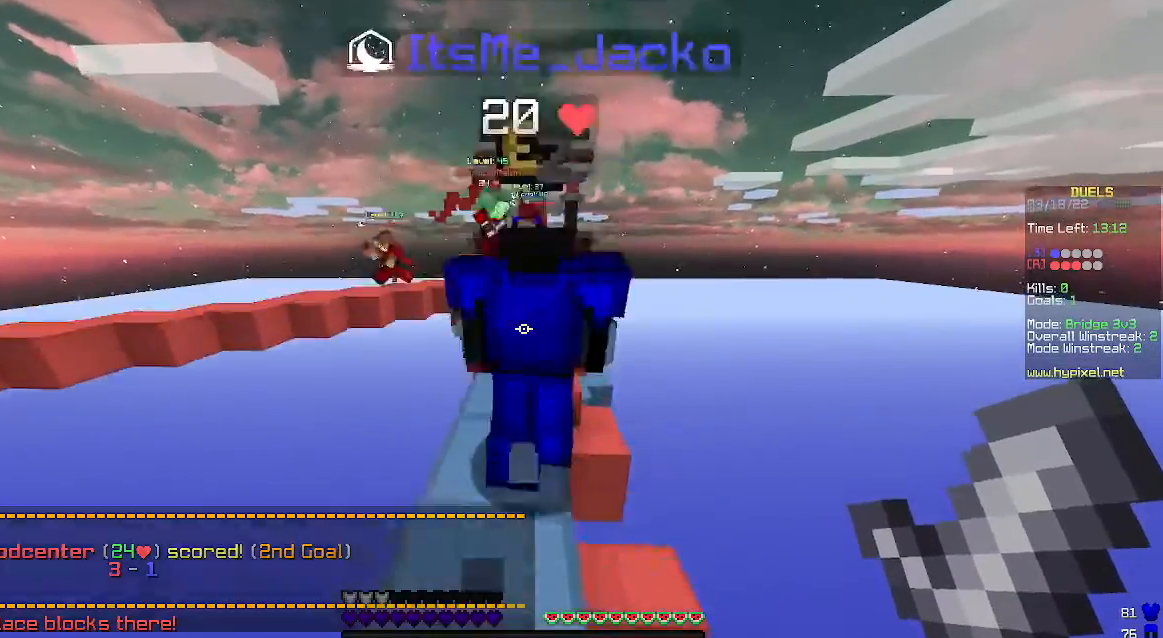
{"keys": ["space", "w"], "mouse": [], "events": []}
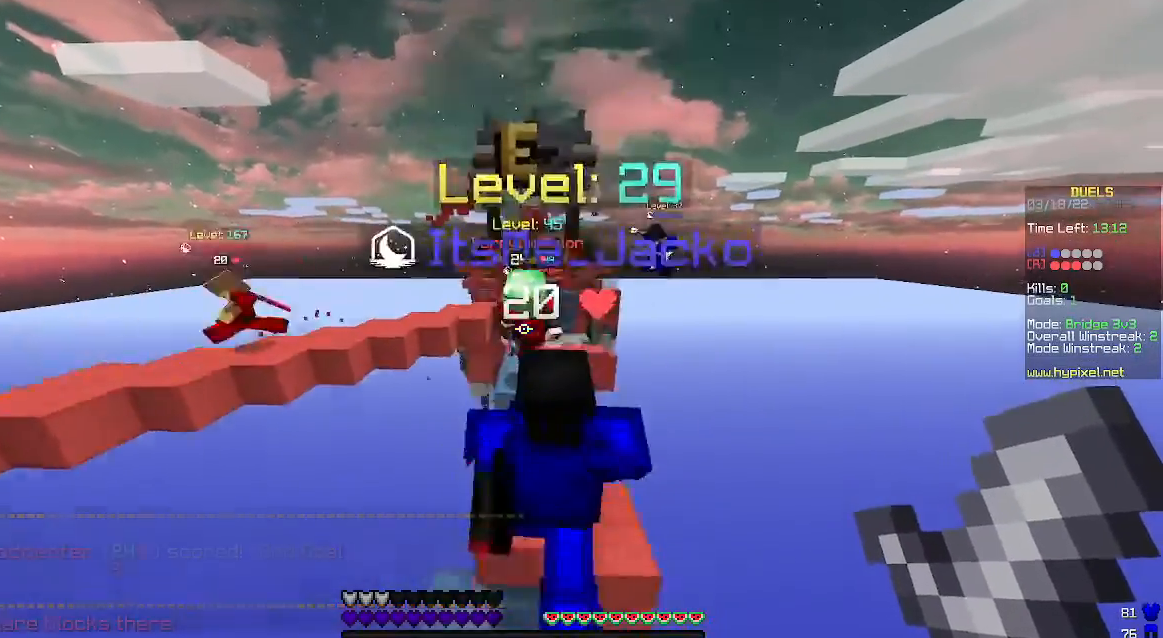
{"keys": ["space", "w"], "mouse": [], "events": []}
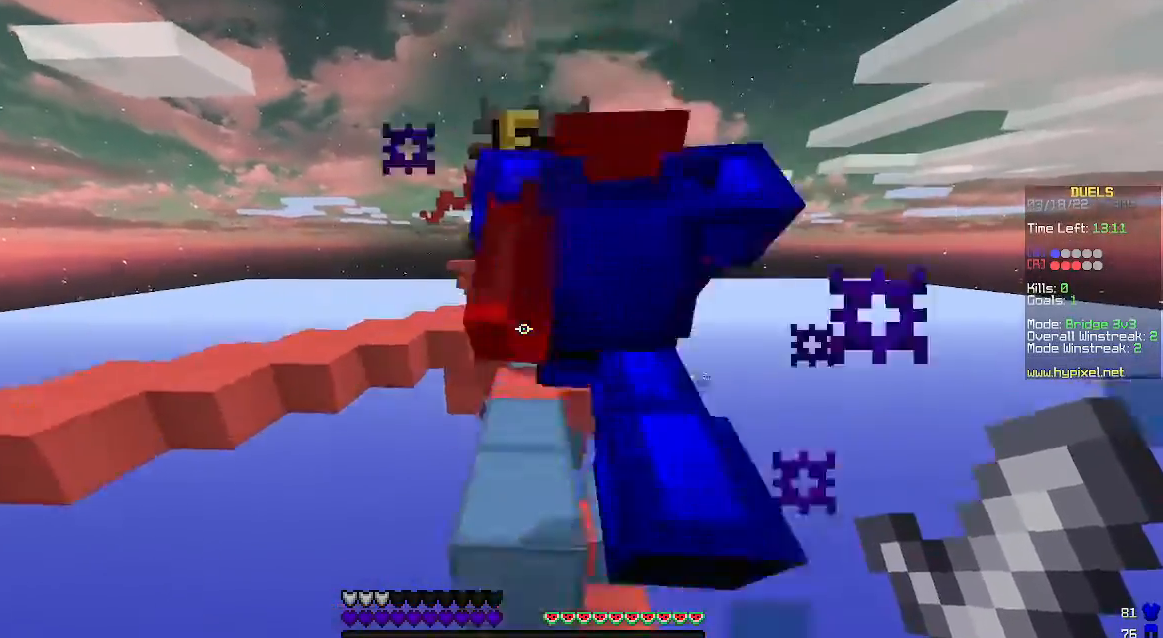
{"keys": ["space", "w"], "mouse": [], "events": []}
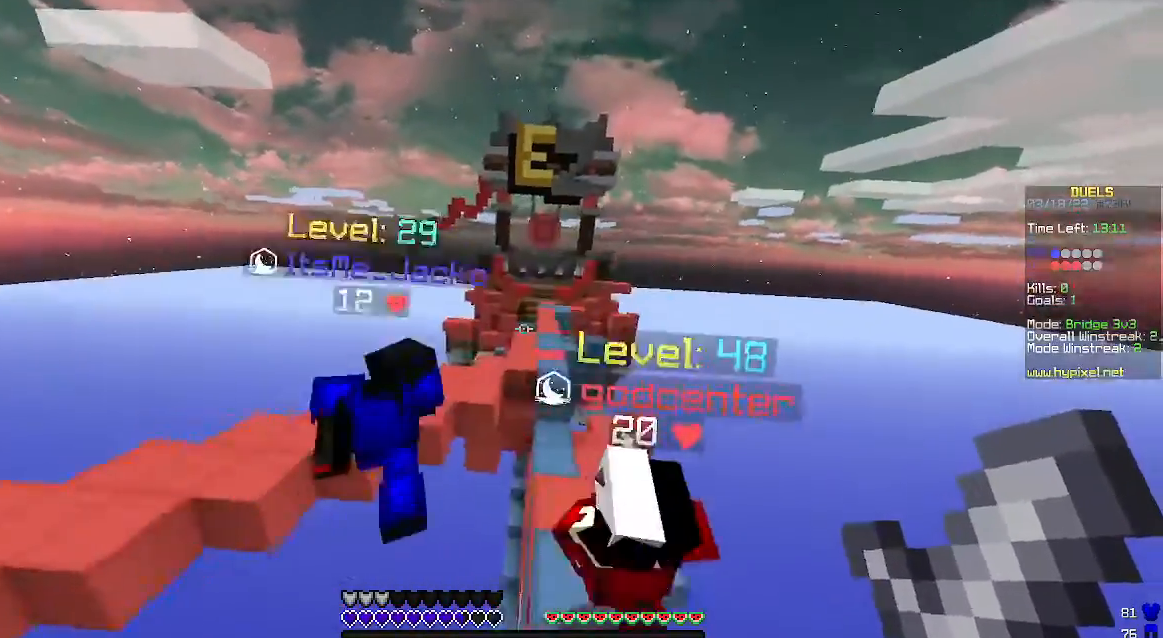
{"keys": ["d", "space", "w"], "mouse": [], "events": [[467, "d", "down"]]}
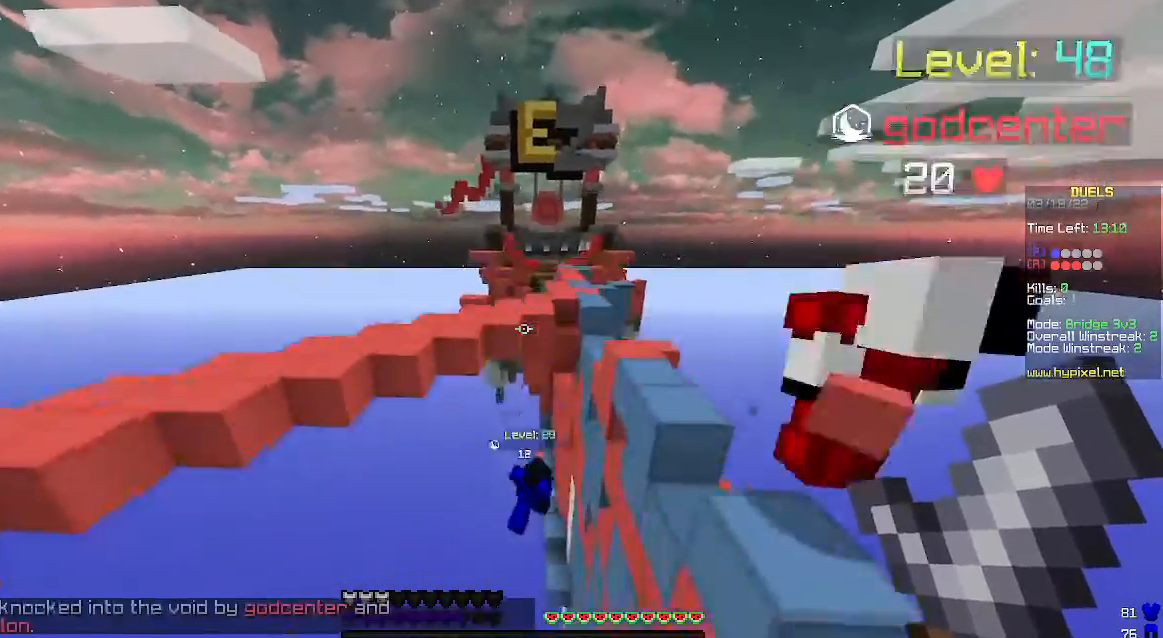
{"keys": ["d", "space", "w"], "mouse": [], "events": [[167, "d", "up"], [467, "d", "down"]]}
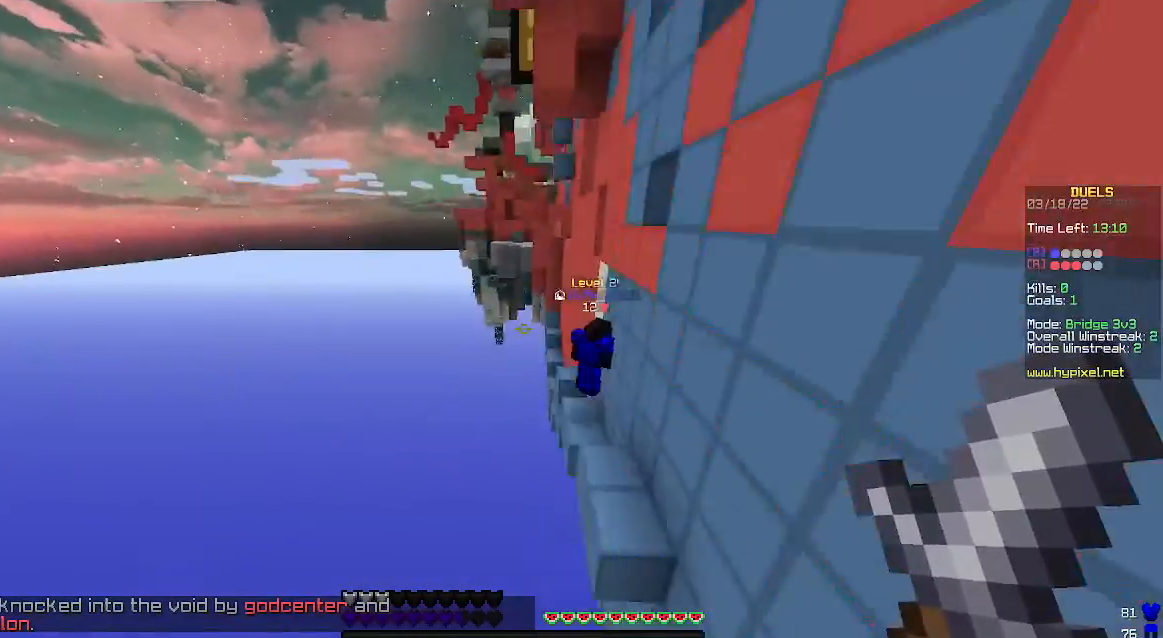
{"keys": ["space", "w"], "mouse": [], "events": [[200, "d", "up"]]}
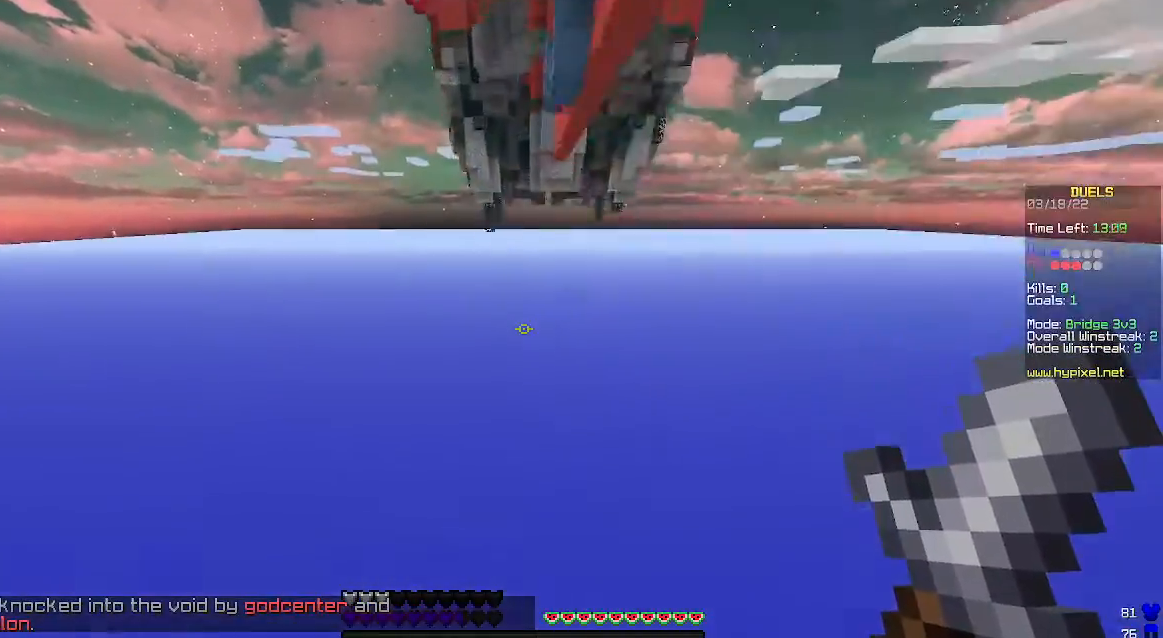
{"keys": [], "mouse": [], "events": [[267, "space", "up"], [267, "w", "up"]]}